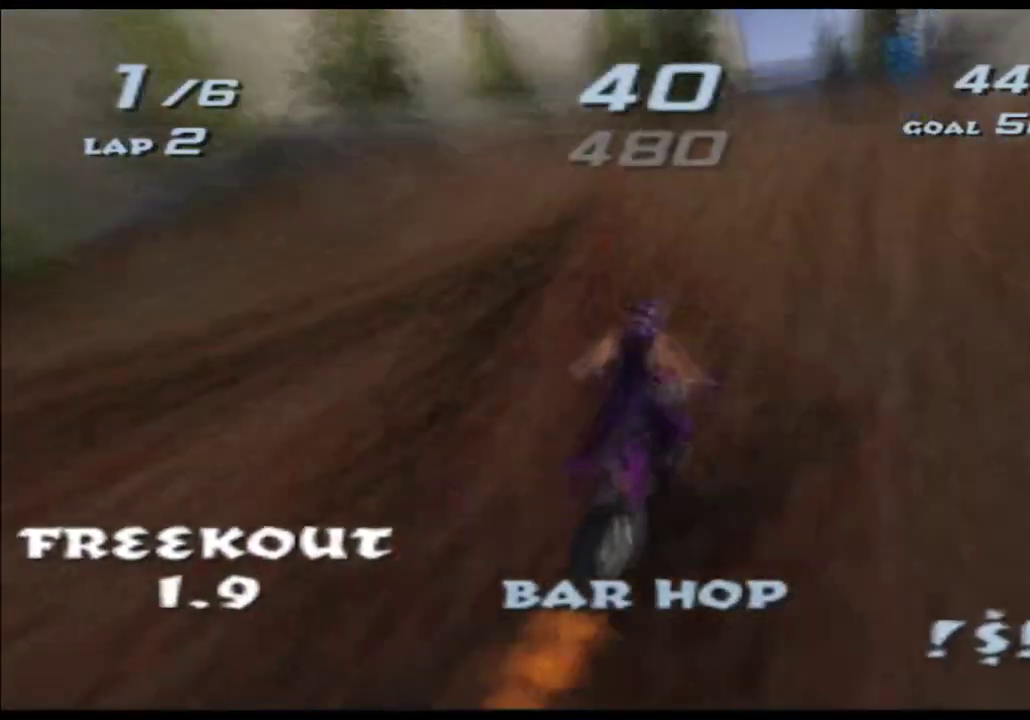
Gameplay with a controller (Xbox layout); each line is a JSON object with the inputs held at the frame after it. "events" lists button and stick changes between this image and that frame as [ms after this image, input, new state], when the widget could be followed in between. Not read: A B HOME L1 L3 R1 R2 R3 SELECT START X Y.
{"buttons": [], "left_stick": "center", "right_stick": "center"}
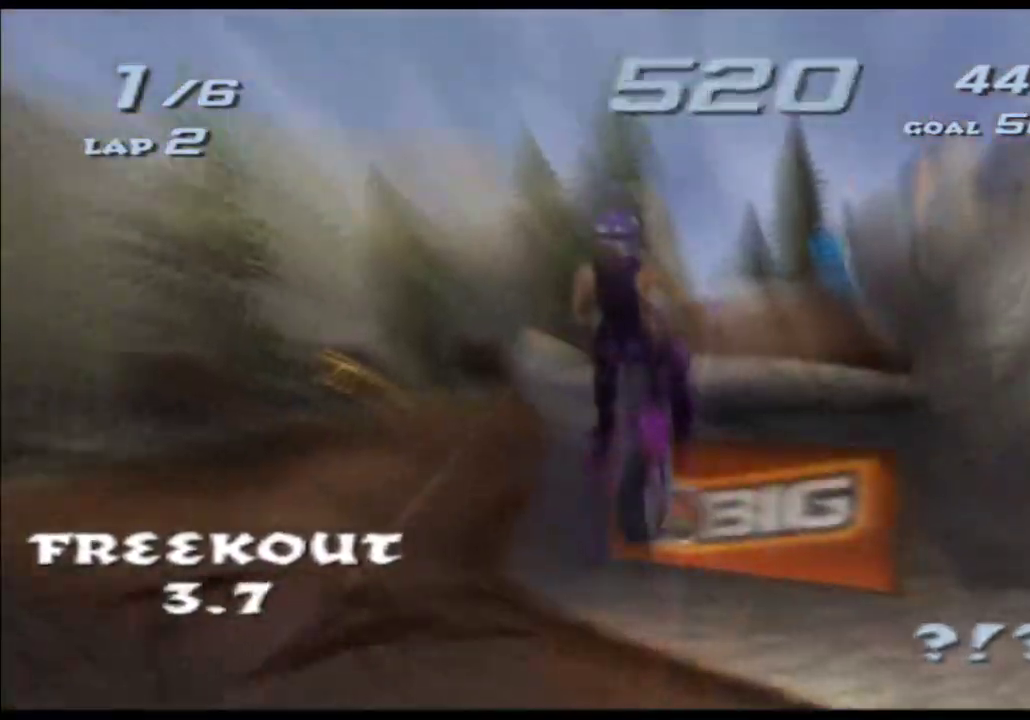
{"buttons": [], "left_stick": "up", "right_stick": "center"}
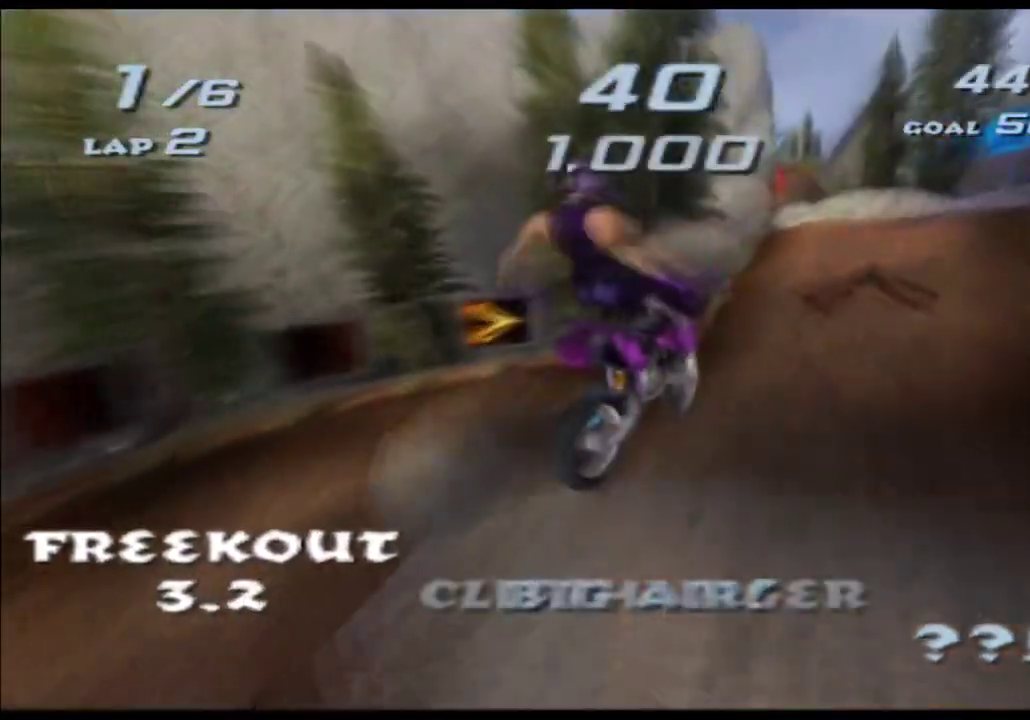
{"buttons": [], "left_stick": "right", "right_stick": "center", "events": [[450, "left_stick", "right"]]}
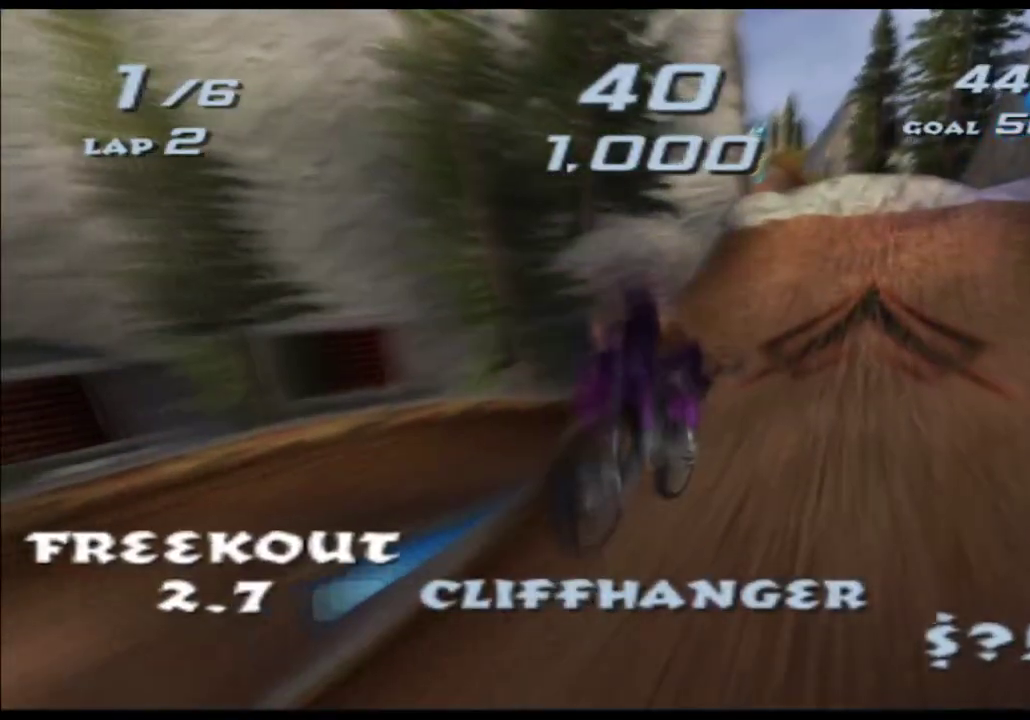
{"buttons": [], "left_stick": "center", "right_stick": "center", "events": [[200, "left_stick", "center"]]}
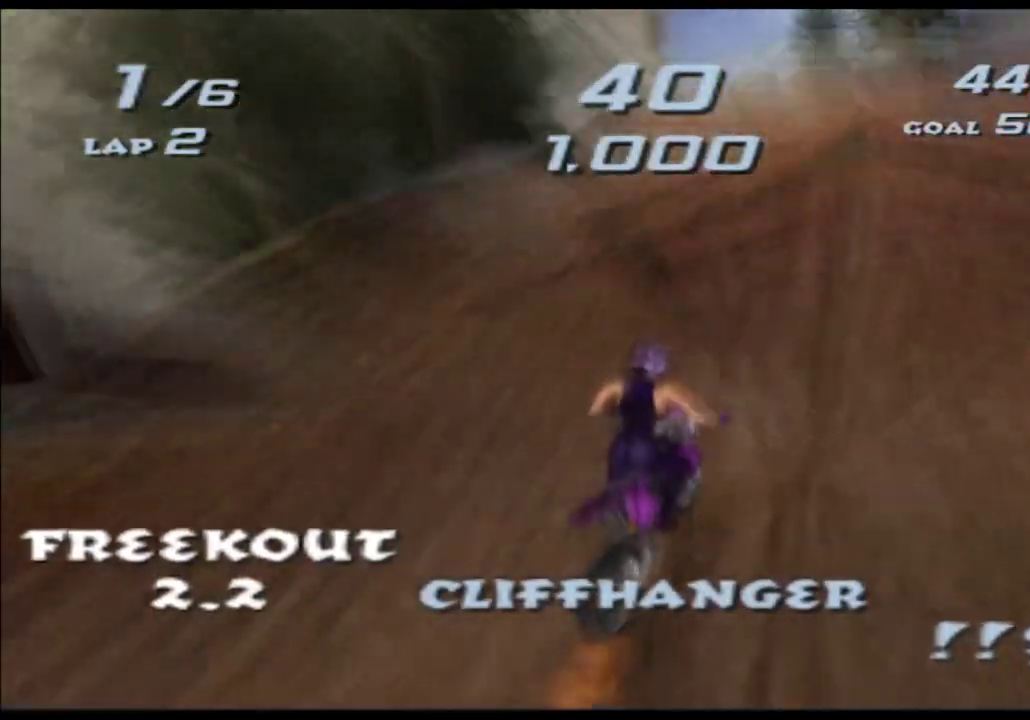
{"buttons": [], "left_stick": "center", "right_stick": "center", "events": [[133, "left_stick", "left"], [267, "left_stick", "center"], [350, "left_stick", "left"], [467, "left_stick", "center"]]}
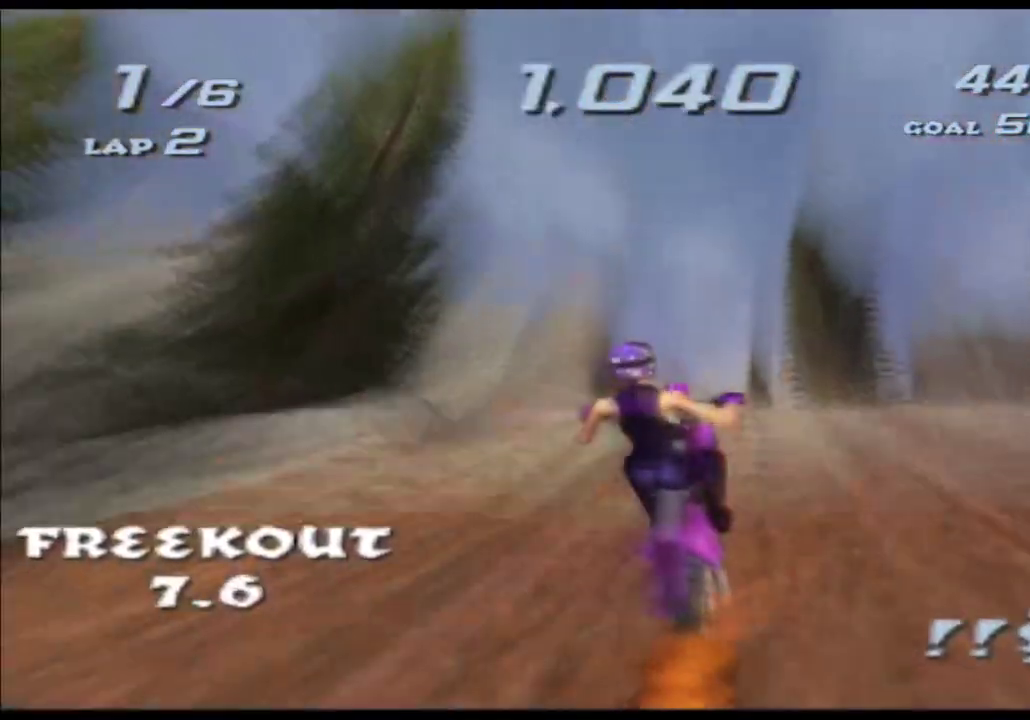
{"buttons": ["L2"], "left_stick": "up", "right_stick": "center"}
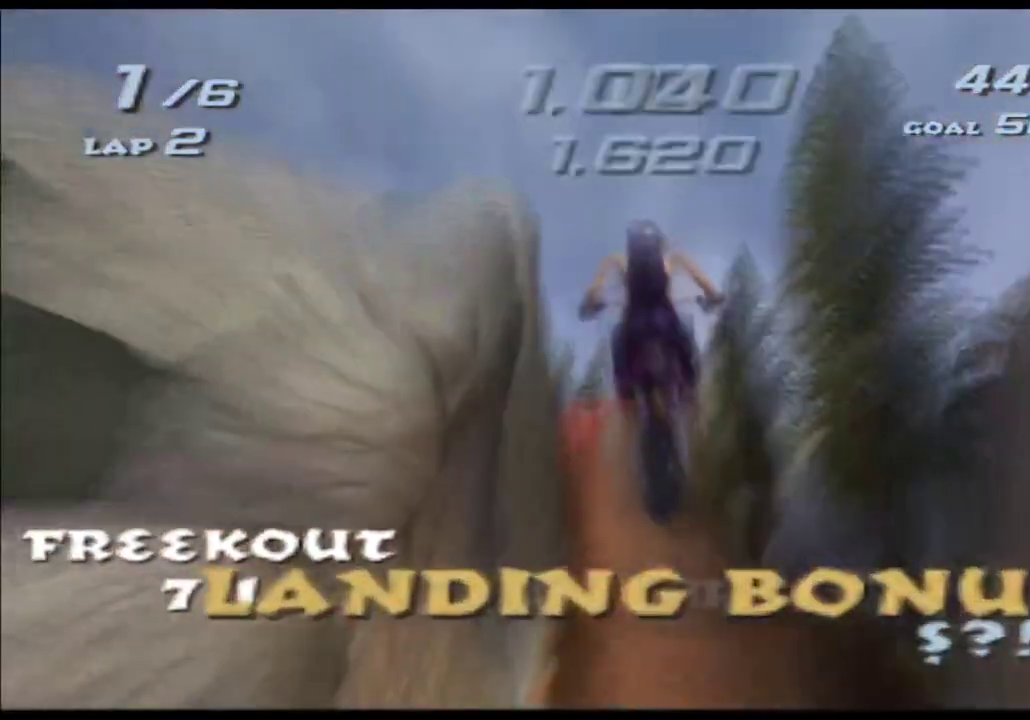
{"buttons": ["L2"], "left_stick": "up", "right_stick": "center"}
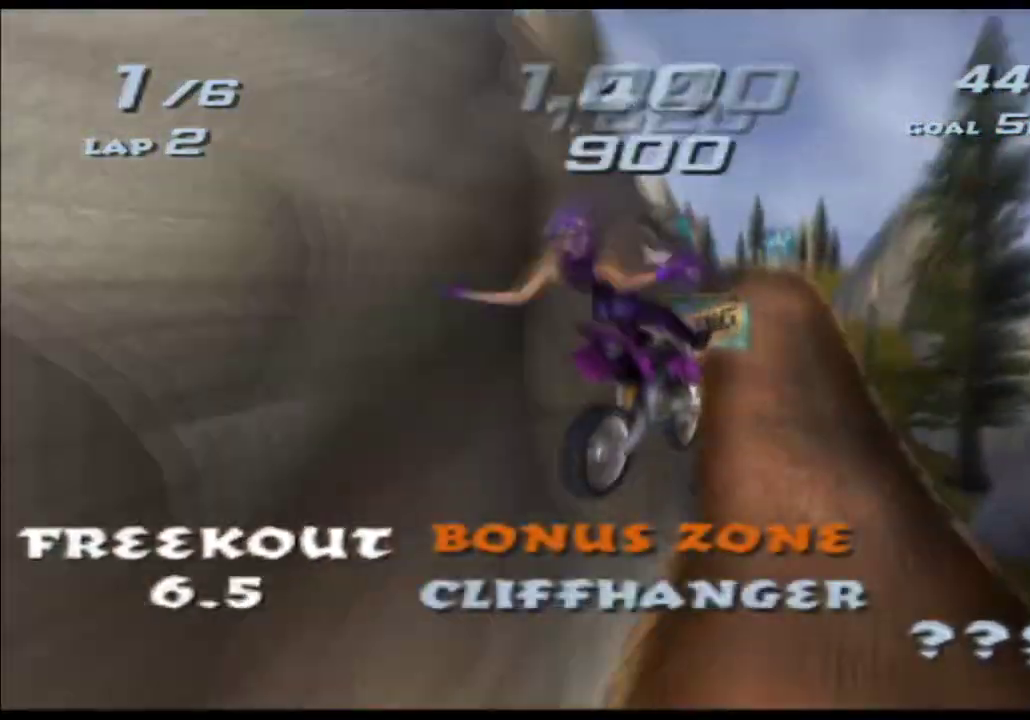
{"buttons": [], "left_stick": "up", "right_stick": "center"}